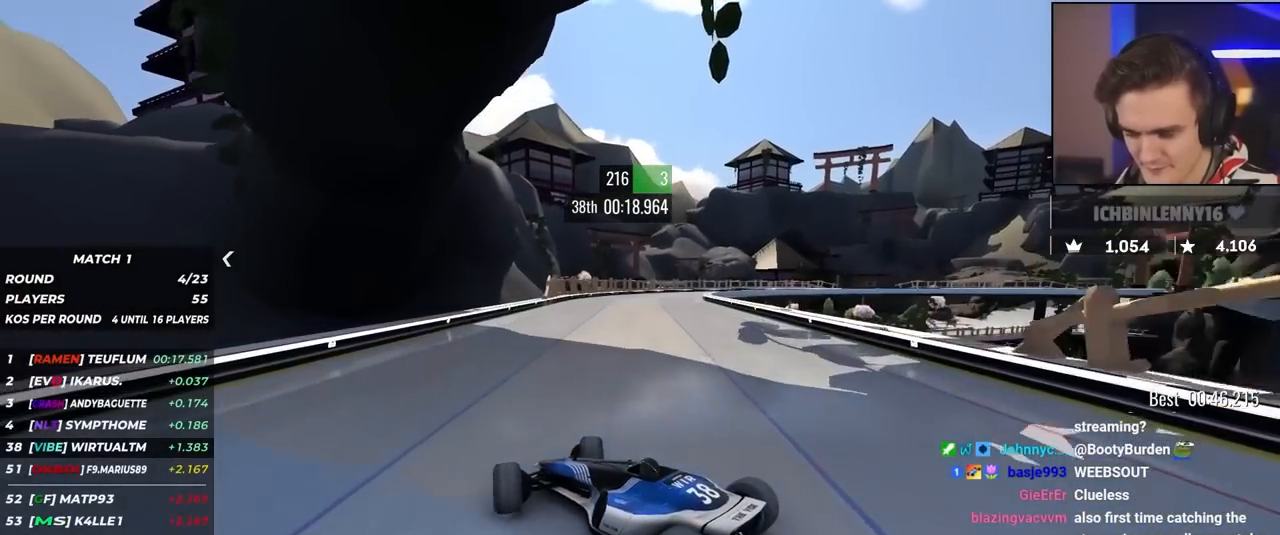
Gameplay with keyboard; each line is a JSON object with the keys held at the frame after it. "events" lists presses ("down") and releases ("up") of "brake", "down", "left", "right" and "up" between this image and that frame as [ms after this image, input, new state], when the widget could be followed in between. No other keys are recorded. Mouse input is not recorded. Key names are as the overlay labels them; some are game actions (e.g. jump) rather than physical keys.
{"keys": ["right", "up"], "events": []}
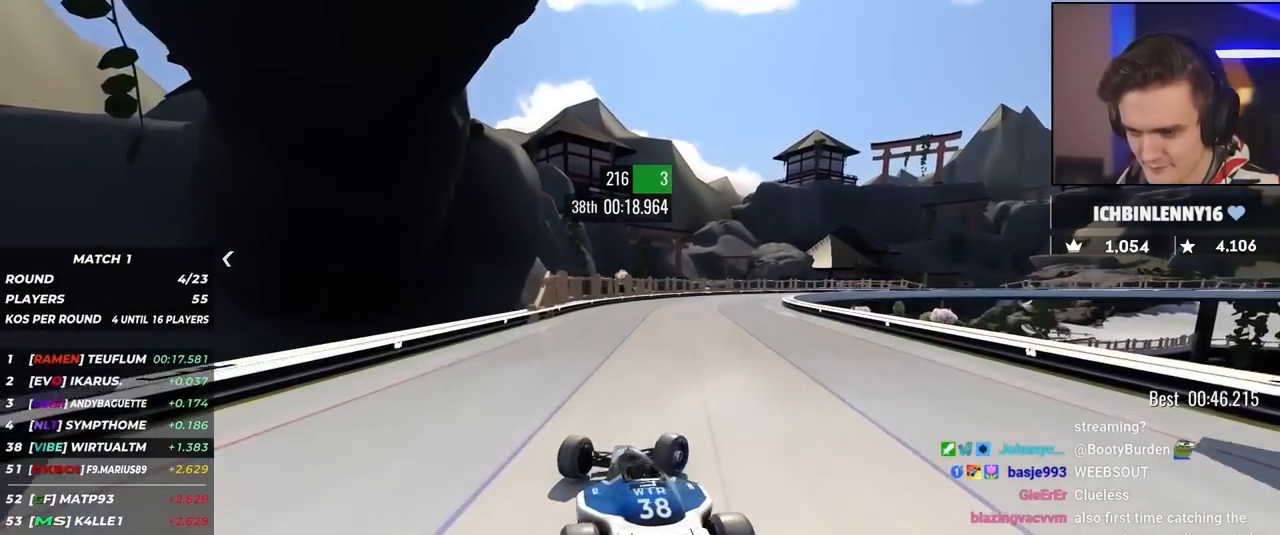
{"keys": ["left", "up"], "events": [[333, "right", "up"], [433, "left", "down"]]}
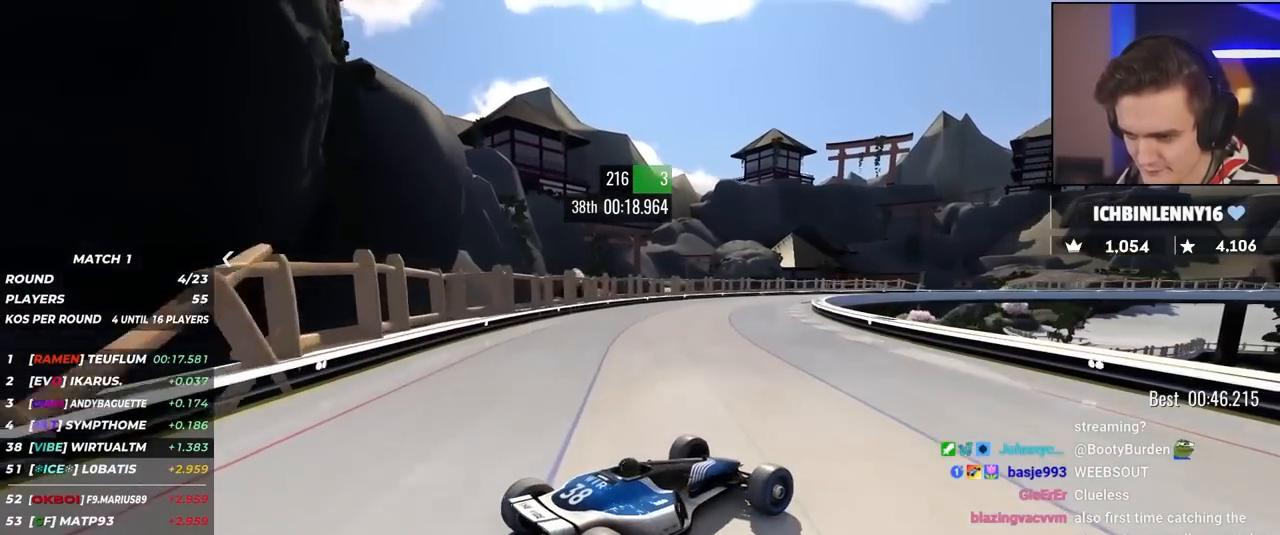
{"keys": ["left", "up"], "events": []}
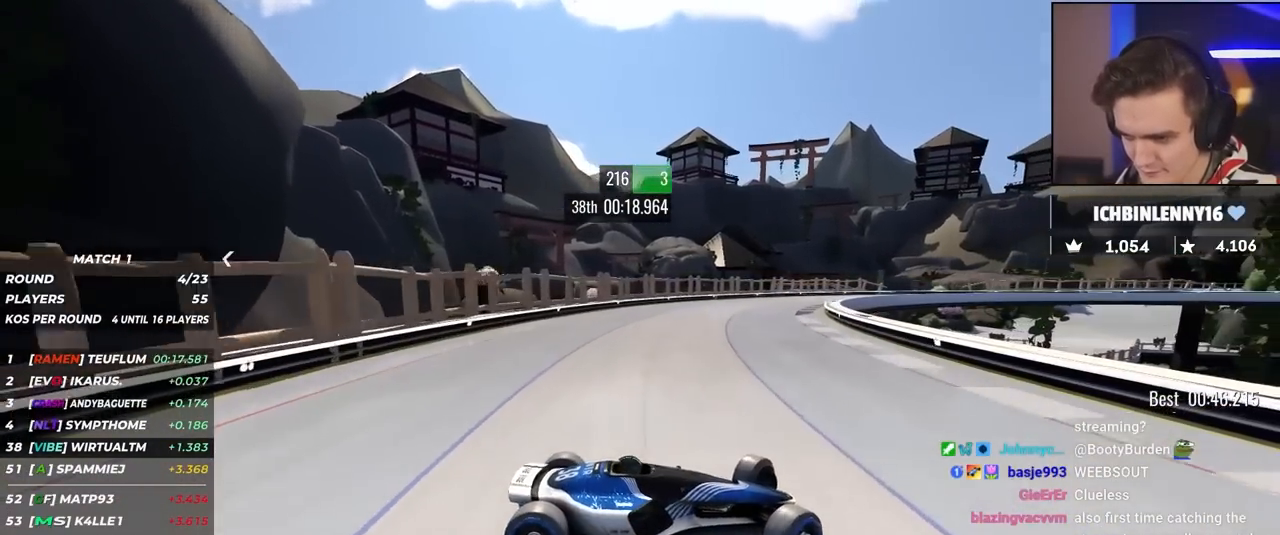
{"keys": ["left", "up"], "events": [[33, "up", "up"], [83, "up", "down"]]}
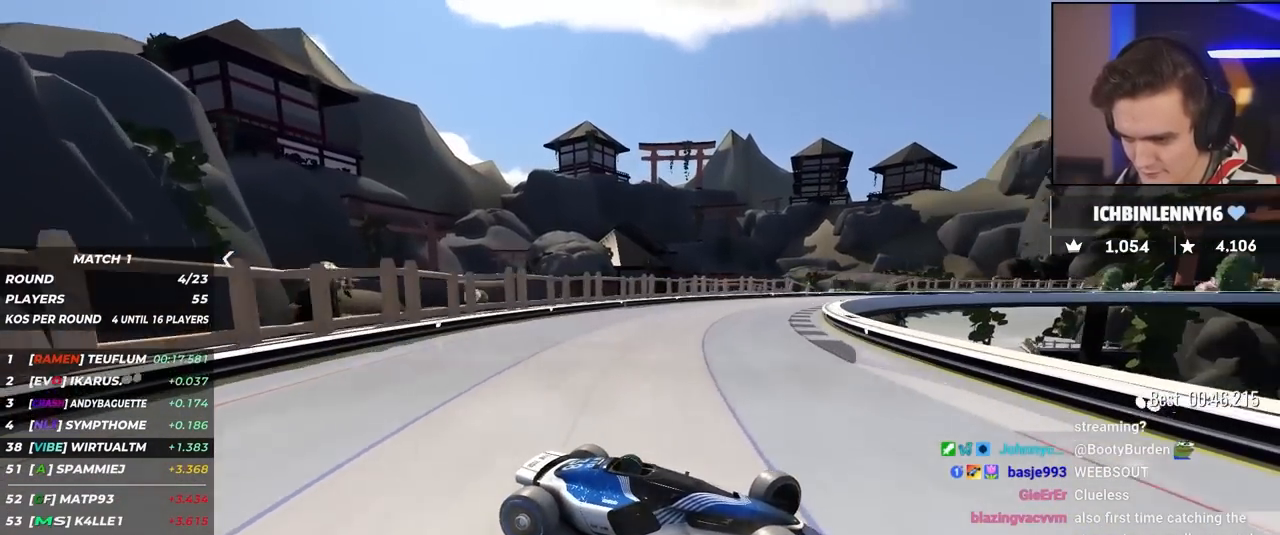
{"keys": ["left", "up"], "events": [[383, "up", "up"], [433, "up", "down"]]}
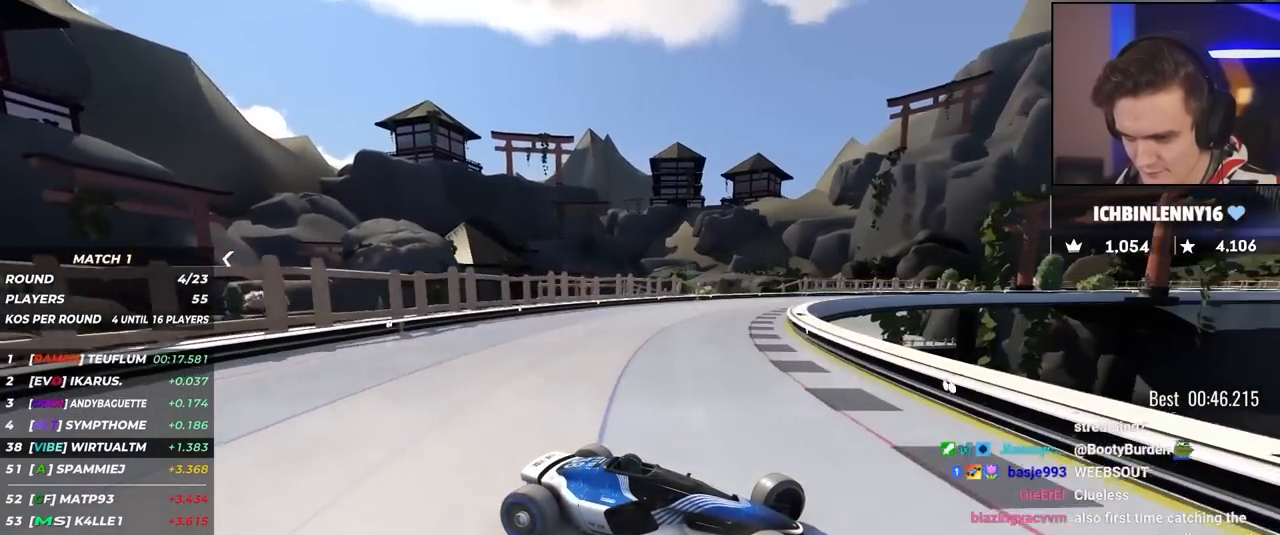
{"keys": ["brake", "left", "up"], "events": [[400, "up", "up"], [450, "up", "down"], [500, "brake", "down"]]}
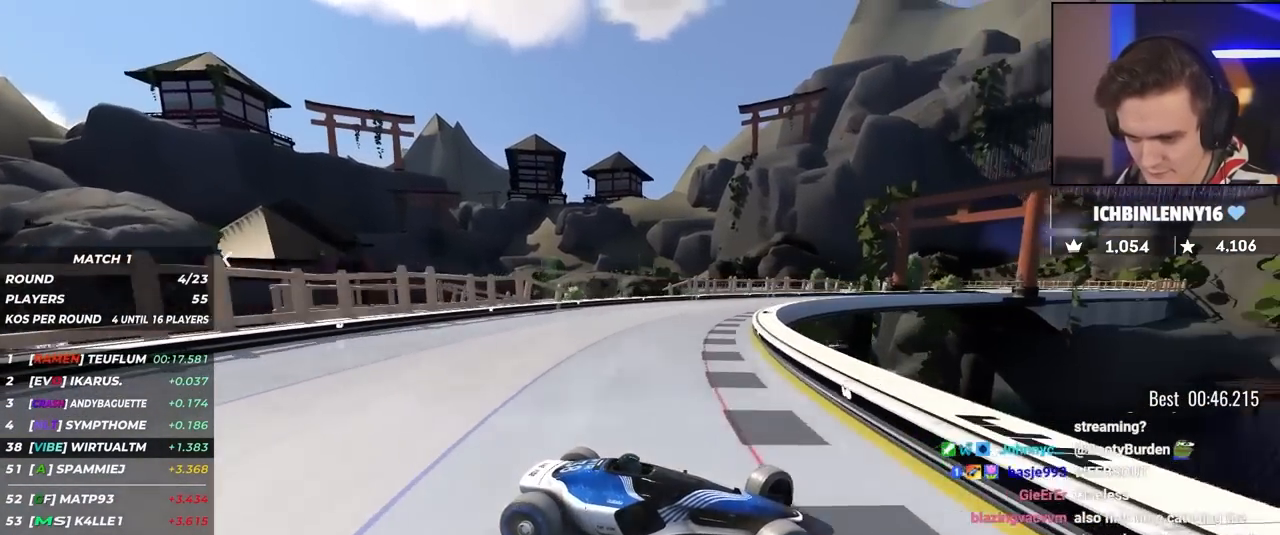
{"keys": ["brake", "left", "up"], "events": [[83, "brake", "up"], [500, "brake", "down"]]}
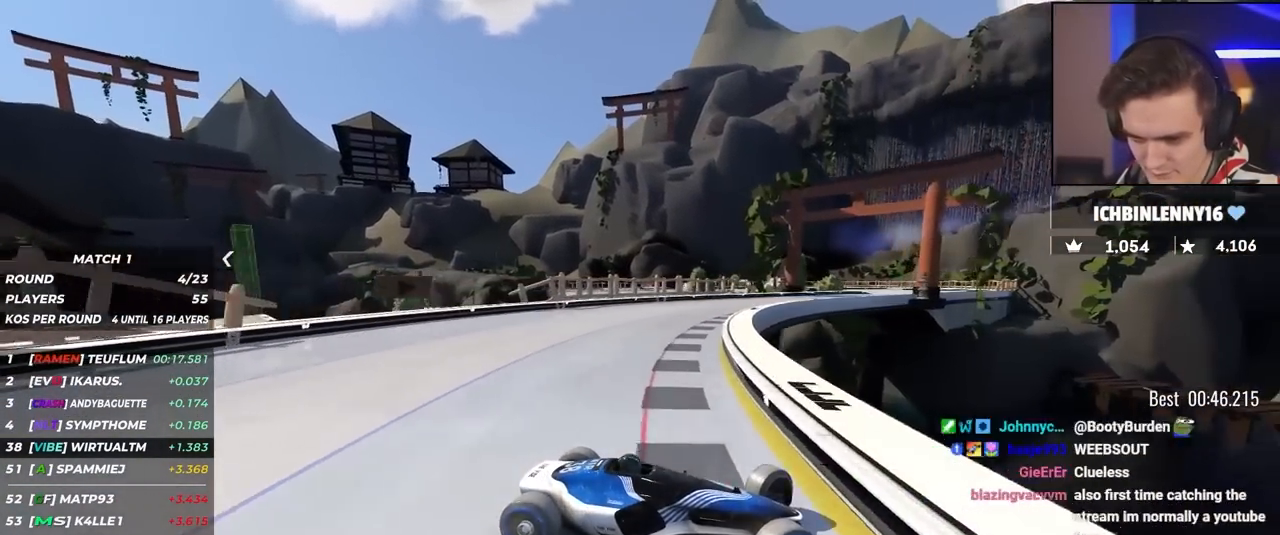
{"keys": ["left", "up"], "events": [[50, "brake", "up"]]}
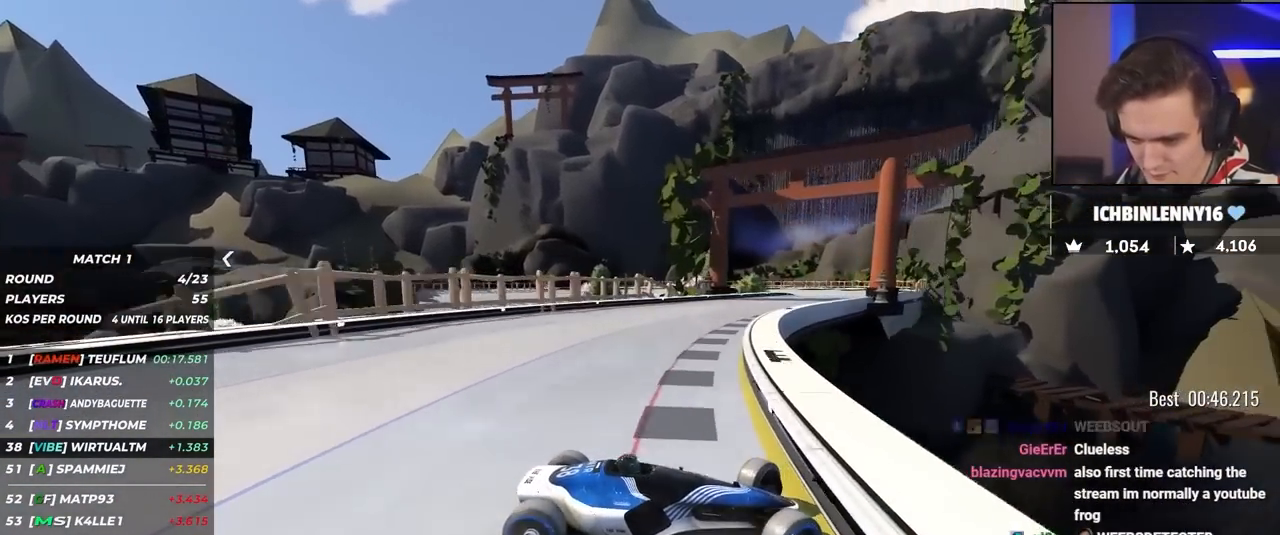
{"keys": ["left", "up"], "events": [[17, "brake", "down"], [117, "brake", "up"]]}
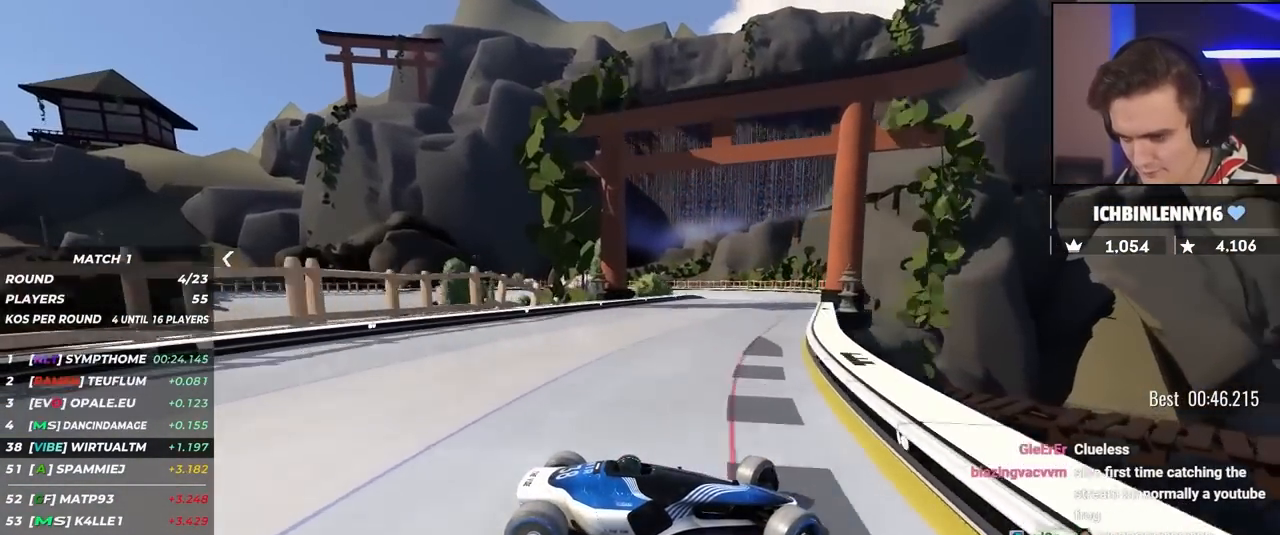
{"keys": ["left"], "events": [[33, "up", "up"], [133, "up", "down"], [417, "up", "up"]]}
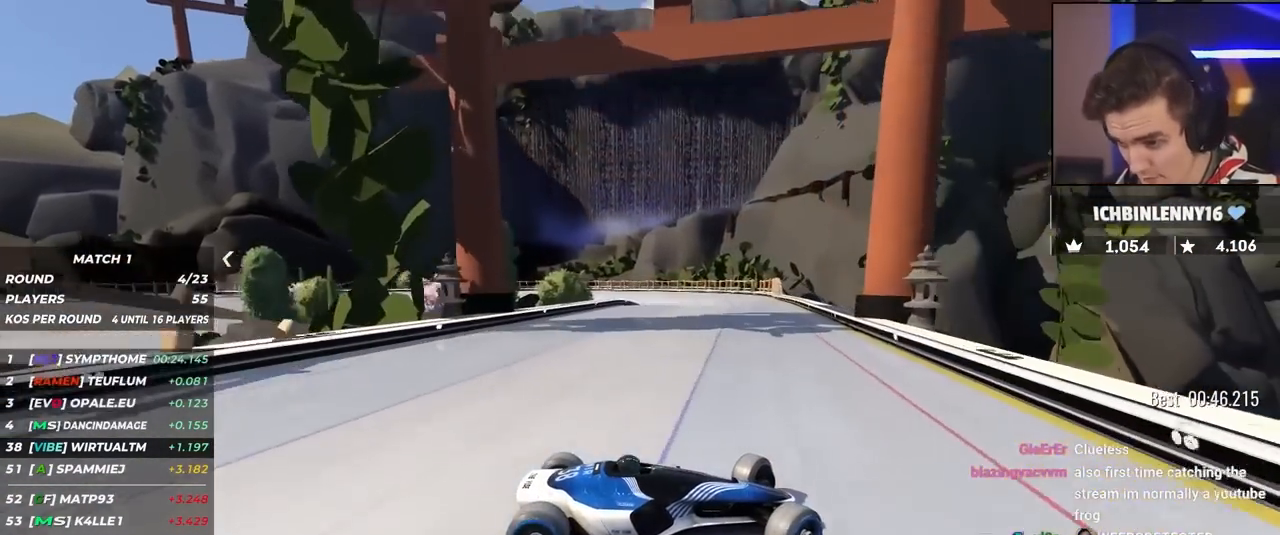
{"keys": ["left", "up"], "events": [[17, "up", "down"], [100, "up", "up"], [250, "up", "down"]]}
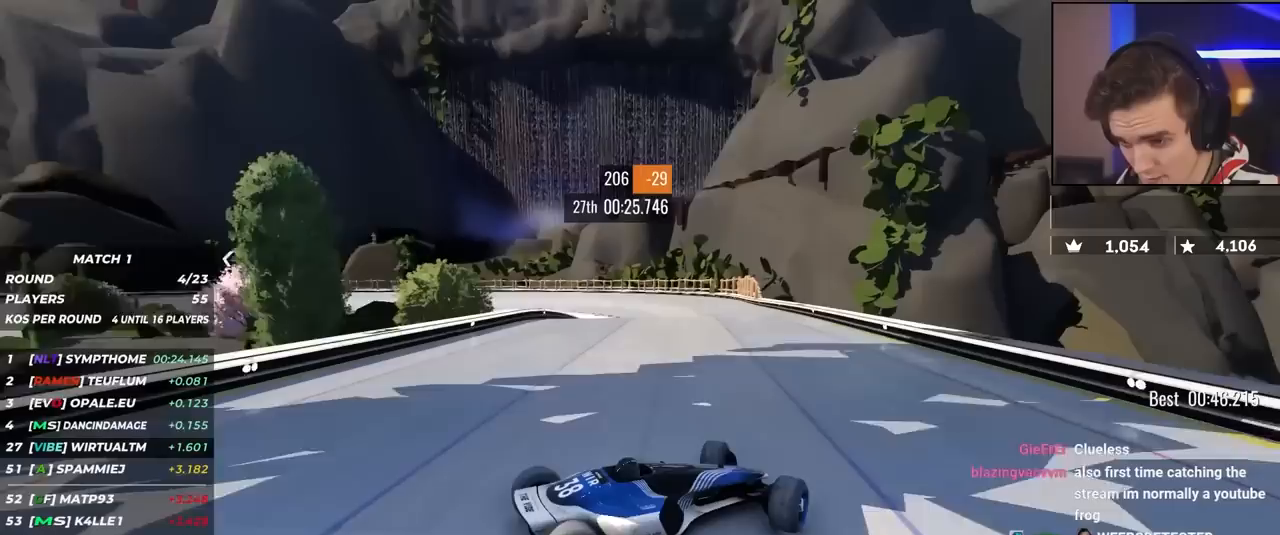
{"keys": ["up"], "events": [[450, "left", "up"]]}
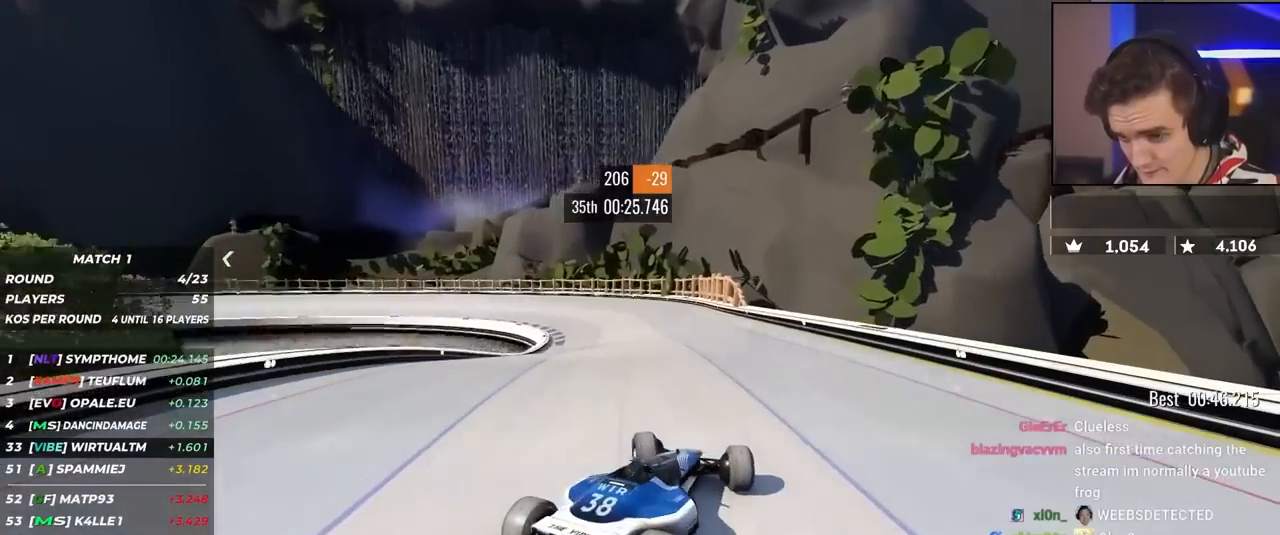
{"keys": ["left", "up"], "events": [[183, "left", "down"]]}
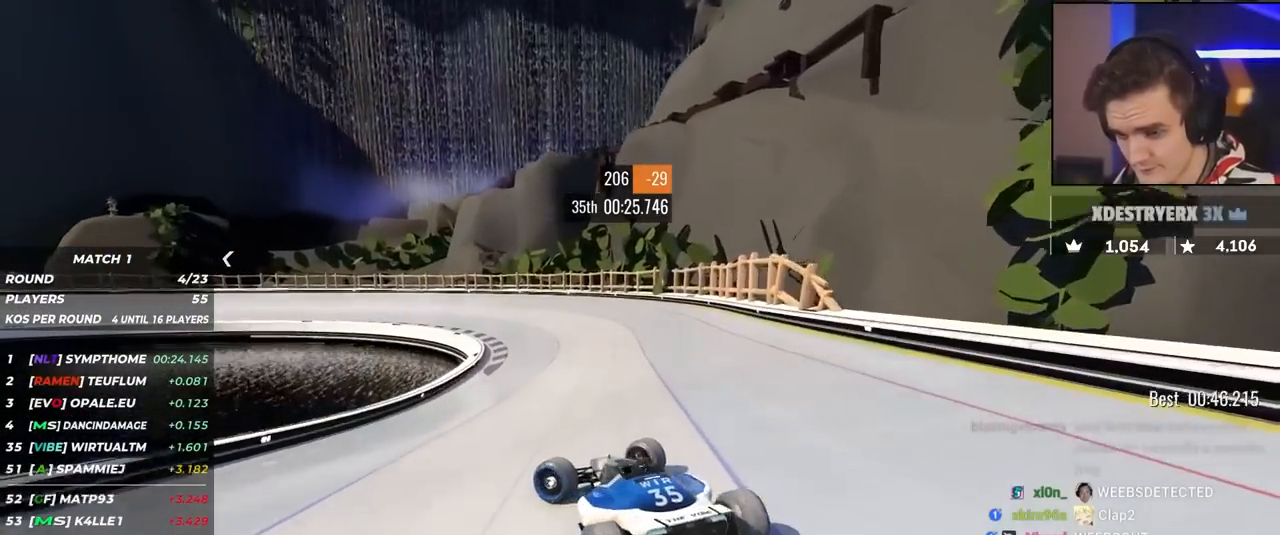
{"keys": ["right", "up"], "events": [[100, "up", "up"], [150, "left", "up"], [200, "right", "down"], [200, "up", "down"]]}
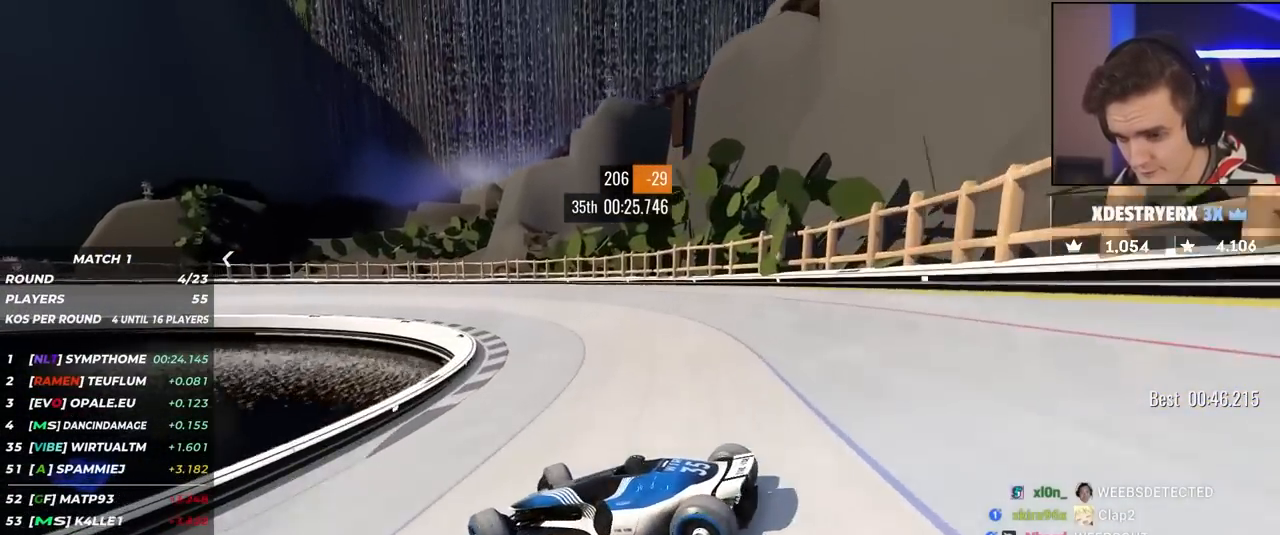
{"keys": ["right", "up"], "events": []}
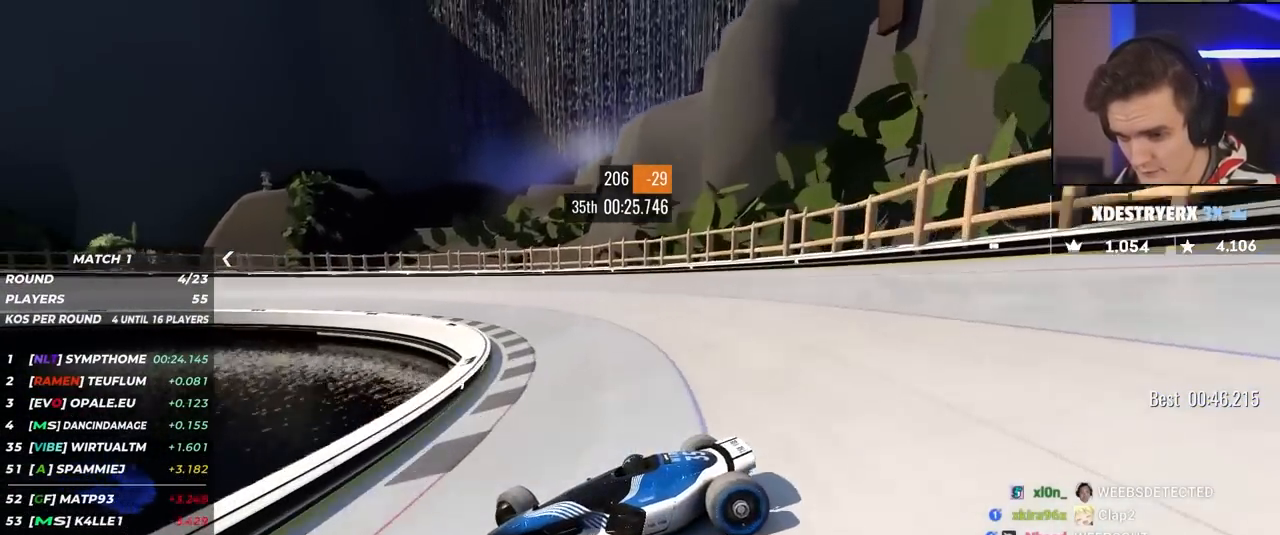
{"keys": ["right", "up"], "events": []}
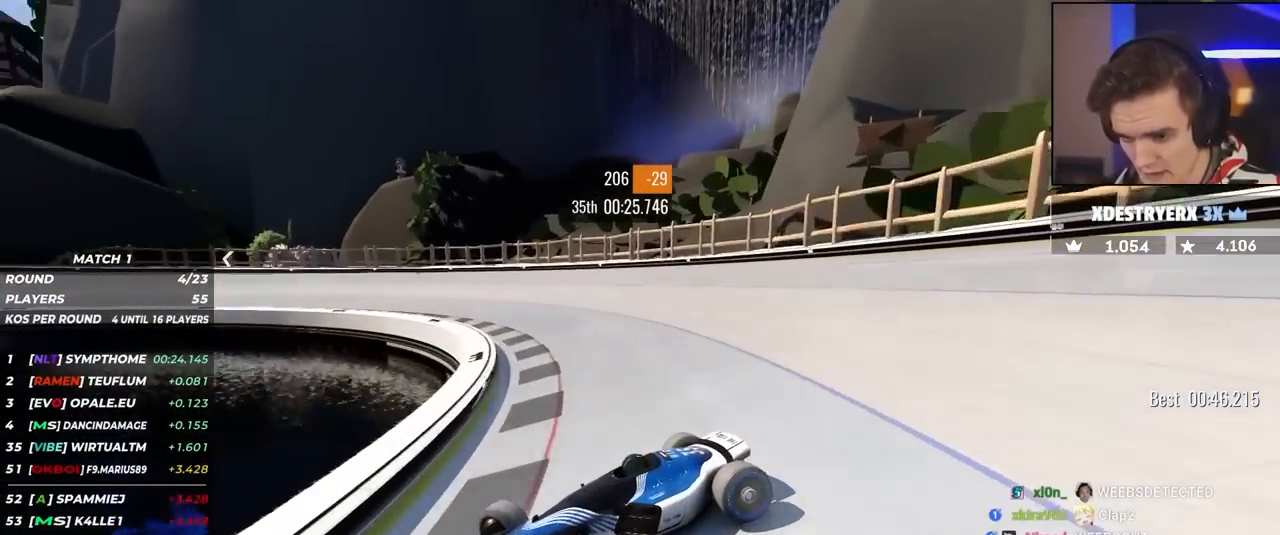
{"keys": ["right", "up"], "events": [[300, "brake", "down"], [383, "brake", "up"]]}
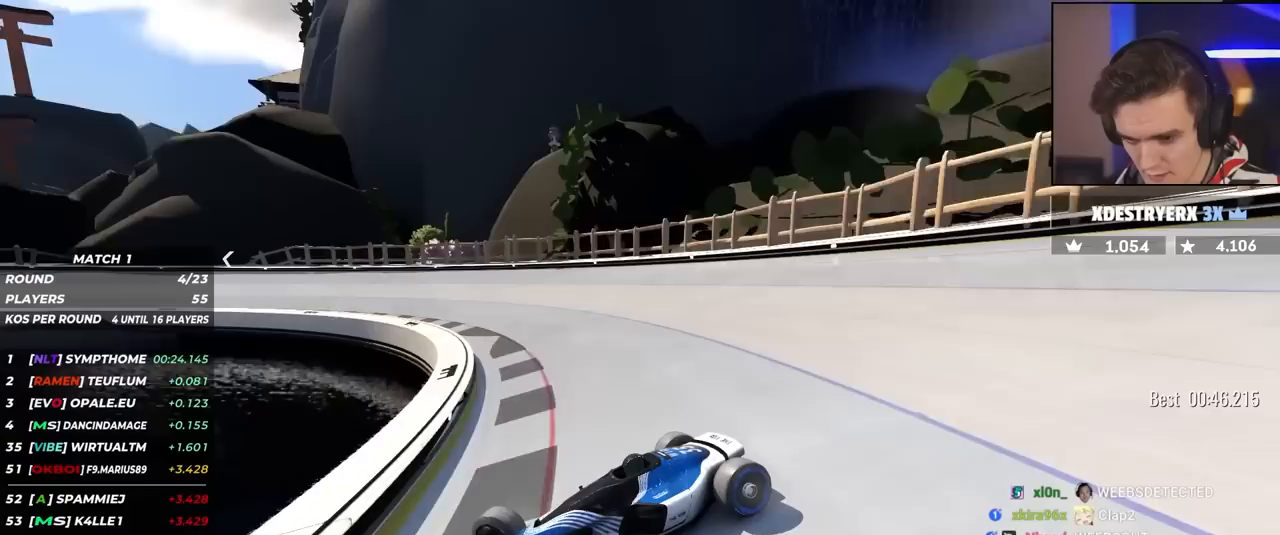
{"keys": ["right", "up"], "events": []}
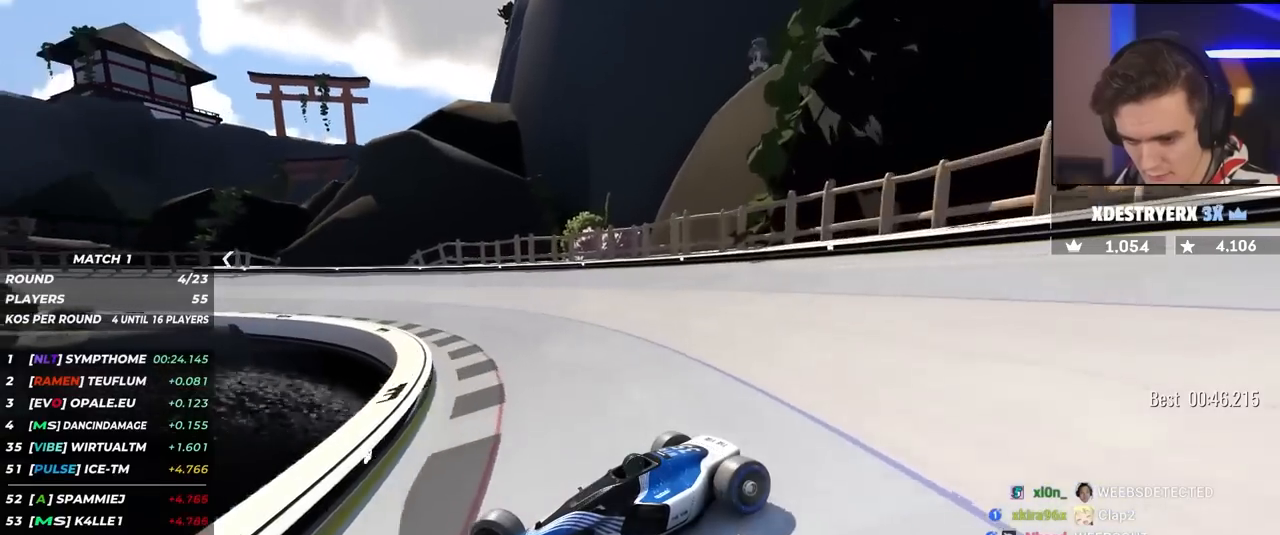
{"keys": ["right", "up"], "events": [[33, "brake", "down"], [83, "brake", "up"]]}
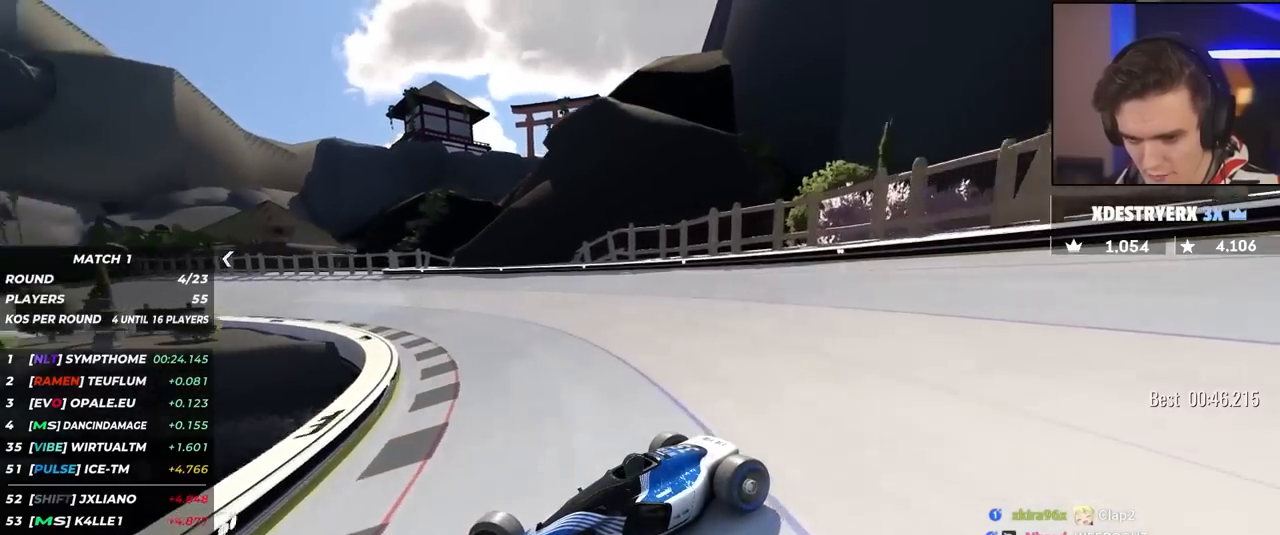
{"keys": ["right", "up"], "events": [[383, "brake", "down"], [433, "brake", "up"]]}
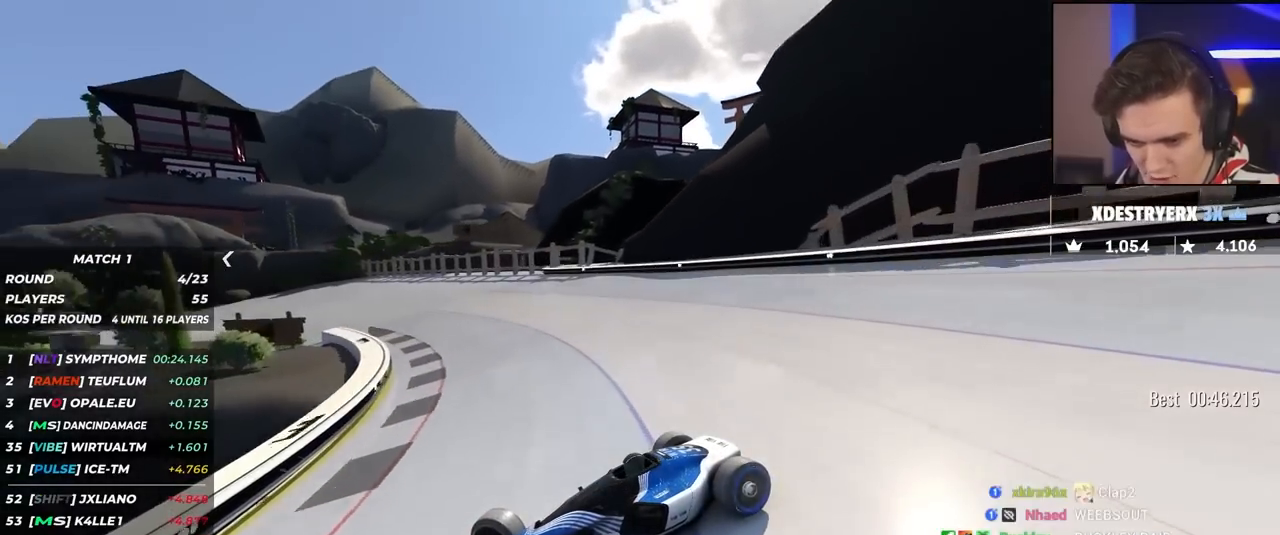
{"keys": ["right", "up"], "events": []}
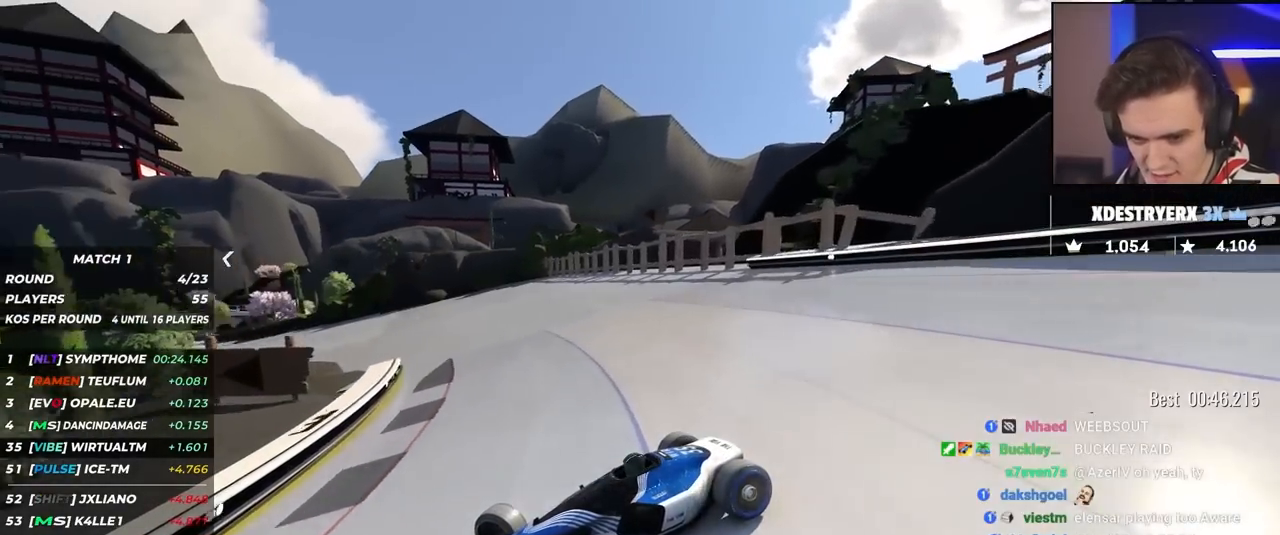
{"keys": ["right", "up"], "events": []}
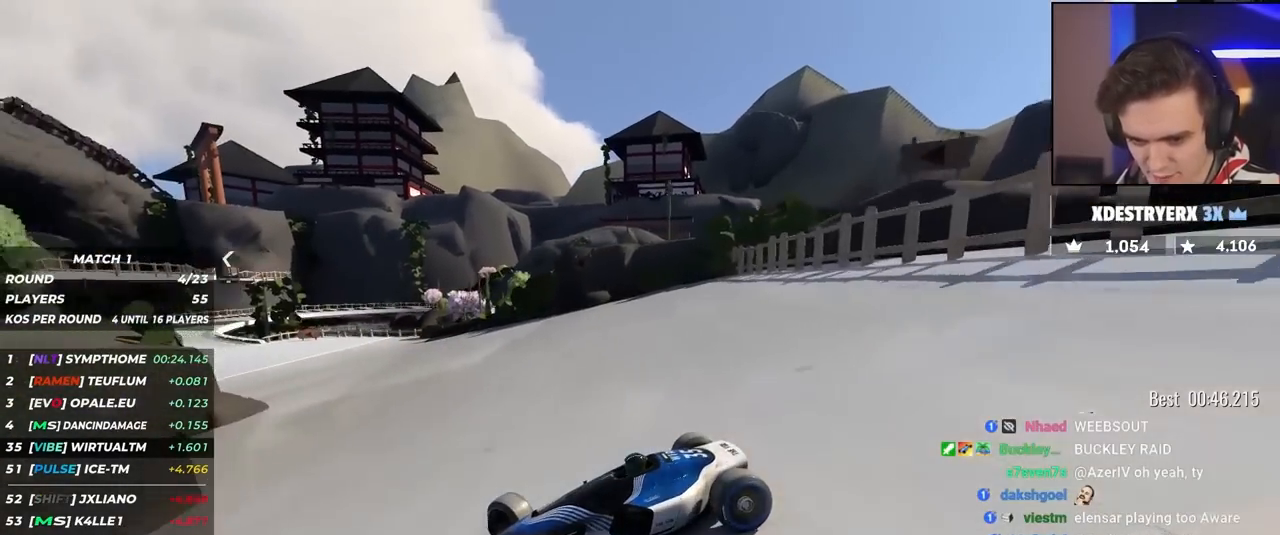
{"keys": ["right", "up"], "events": []}
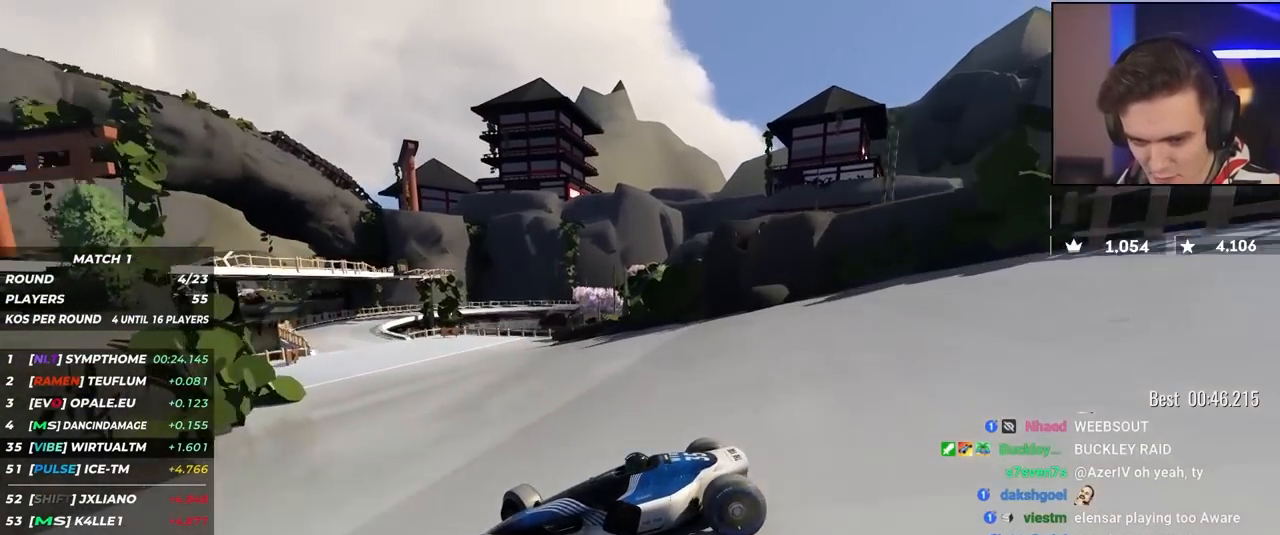
{"keys": ["up"], "events": [[500, "right", "up"]]}
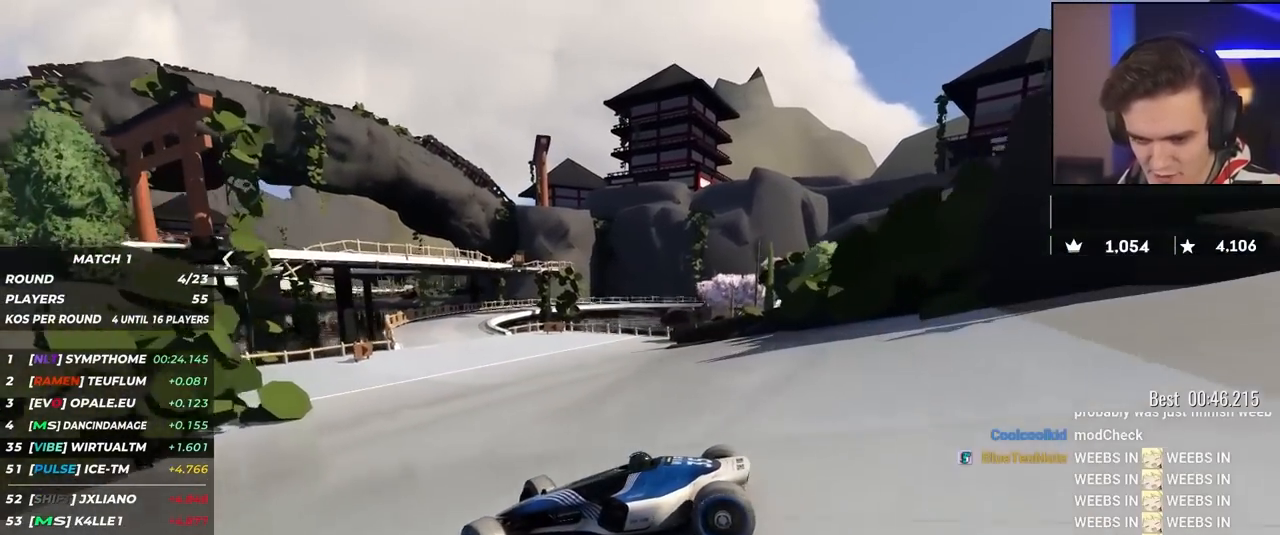
{"keys": ["right", "up"], "events": [[83, "right", "down"], [367, "right", "up"], [467, "right", "down"]]}
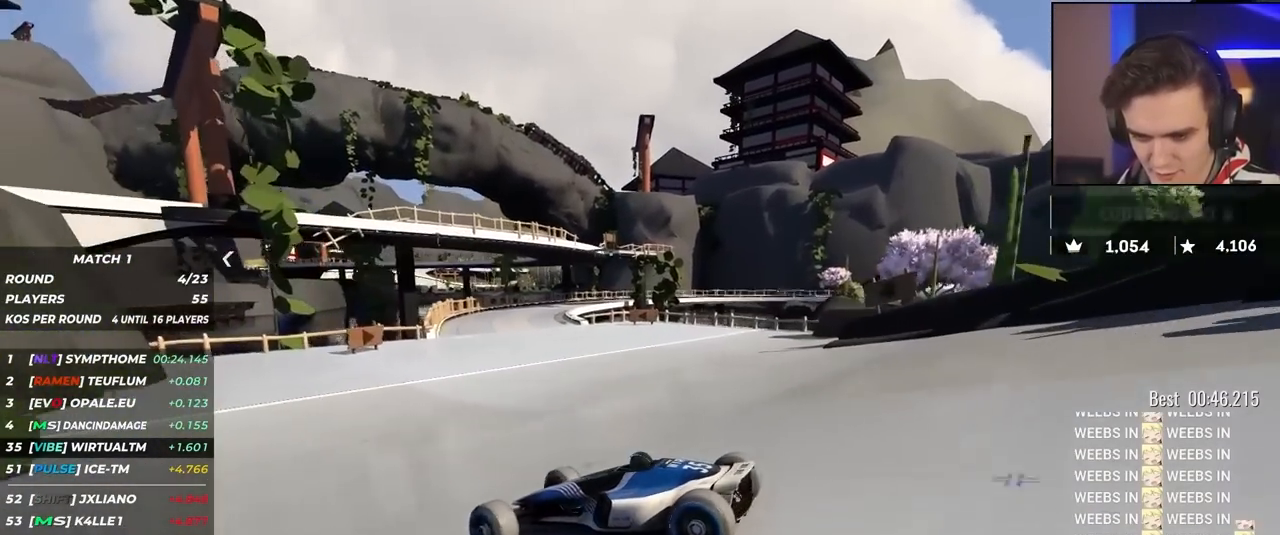
{"keys": ["right", "up"], "events": [[100, "right", "up"], [183, "right", "down"], [333, "right", "up"], [467, "right", "down"]]}
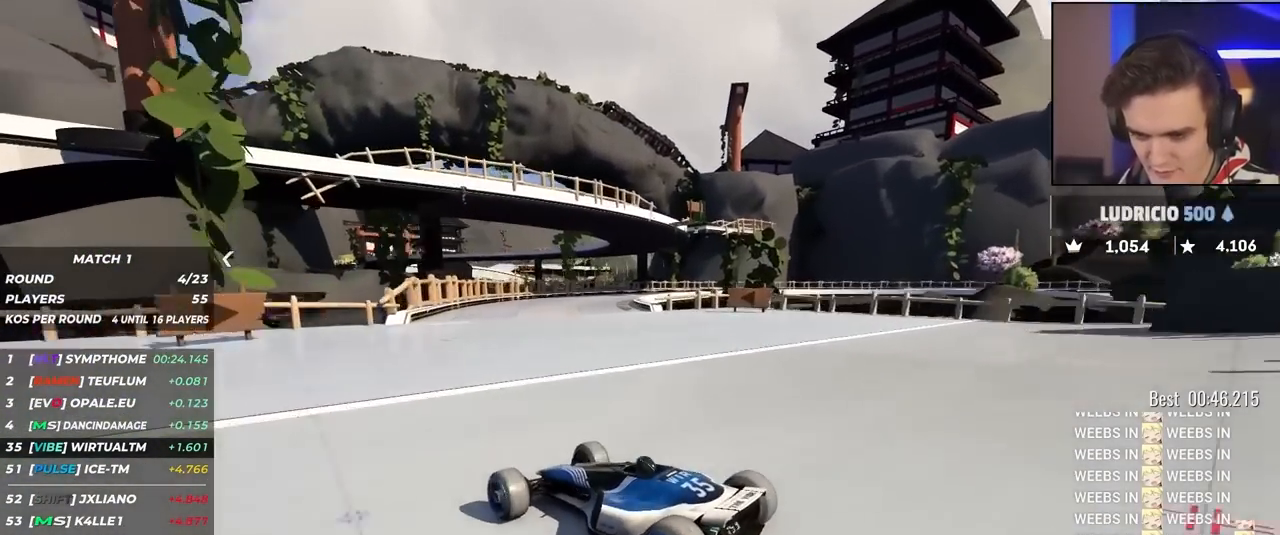
{"keys": ["right"], "events": [[117, "right", "up"], [217, "right", "down"], [350, "up", "up"]]}
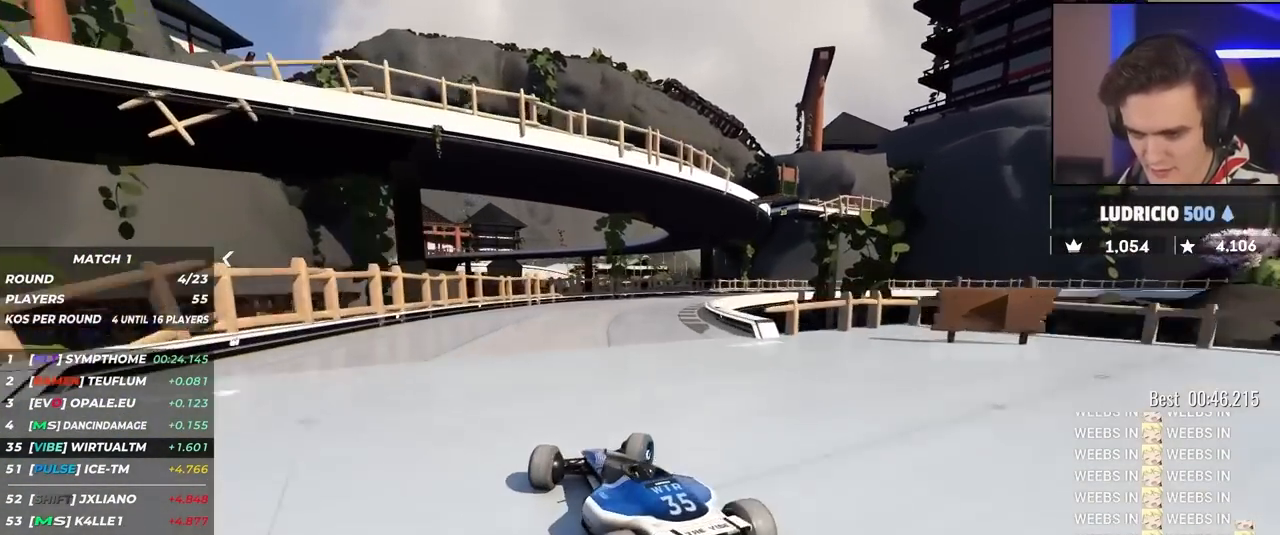
{"keys": ["right", "up"], "events": [[33, "up", "down"]]}
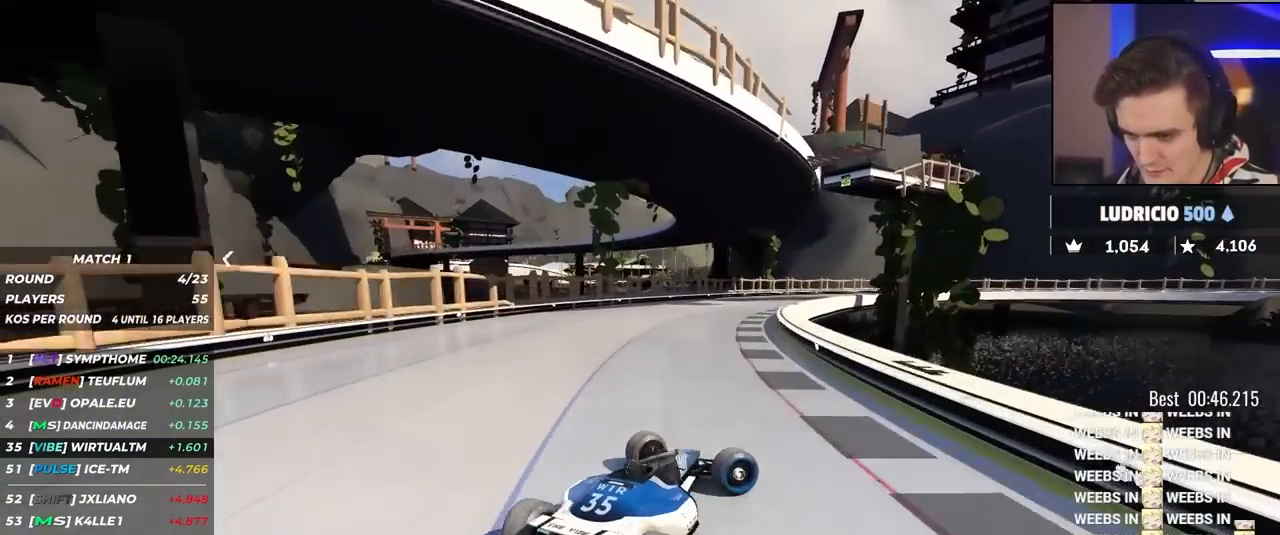
{"keys": ["left", "up"], "events": [[100, "left", "down"], [100, "right", "up"], [150, "up", "up"], [250, "up", "down"], [417, "up", "up"], [467, "up", "down"]]}